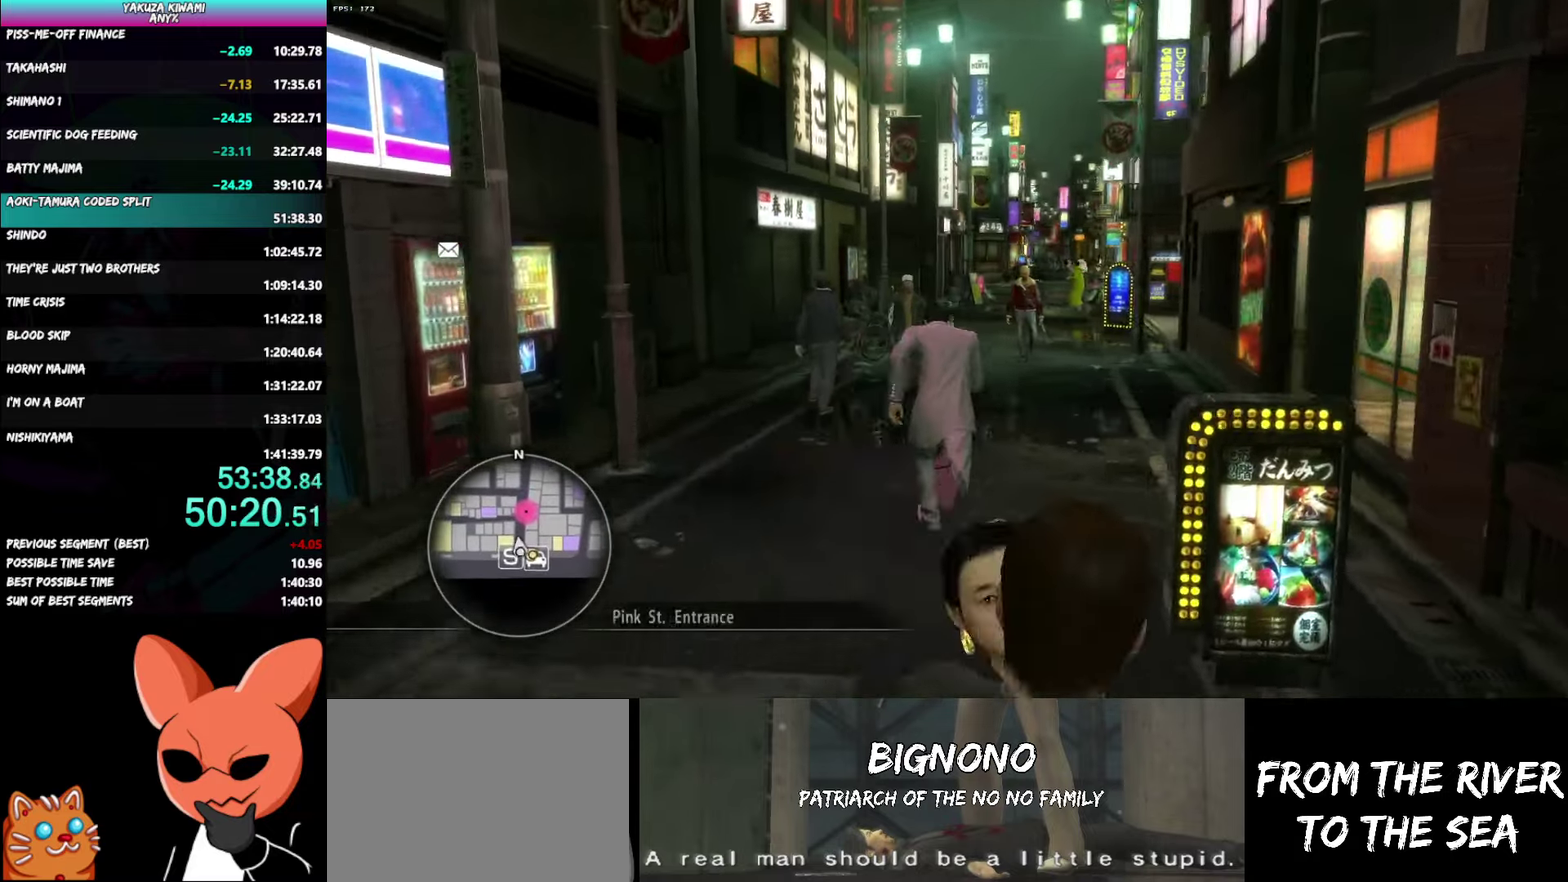
Gameplay with a controller (Xbox layout); each line is a JSON object with the inputs held at the frame after it. "events" lists button and stick changes between this image and that frame as [ms after this image, input, new state], when the widget could be followed in between. Not read: DPAD_UP R2 START.
{"buttons": ["A"], "left_stick": "up", "right_stick": "down-right", "events": [[50, "right_stick", "down-right"]]}
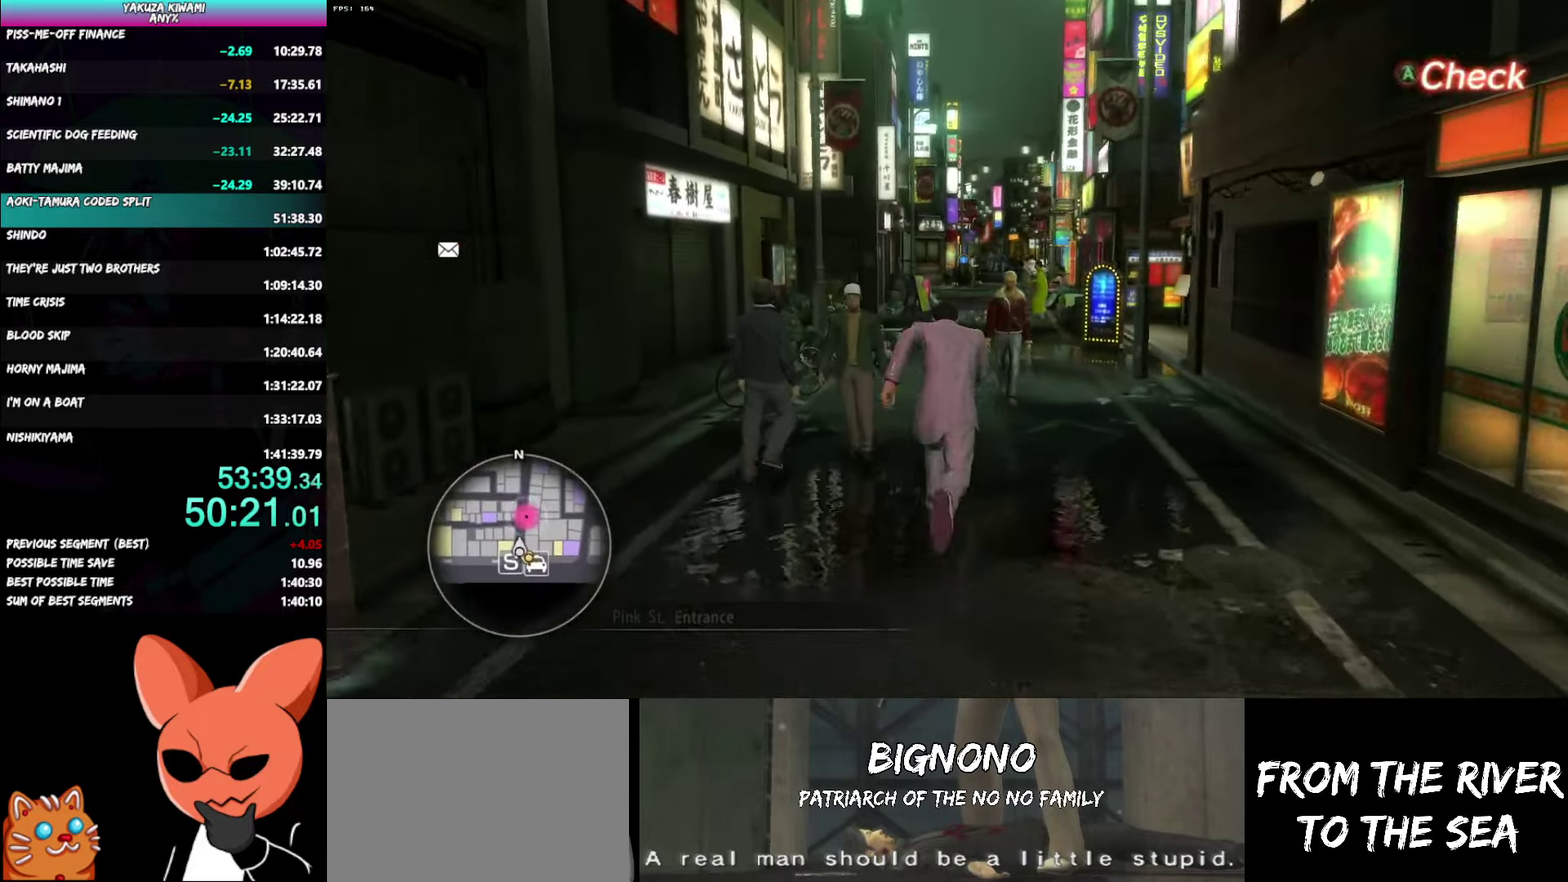
{"buttons": ["A"], "left_stick": "up", "right_stick": "down-right", "events": []}
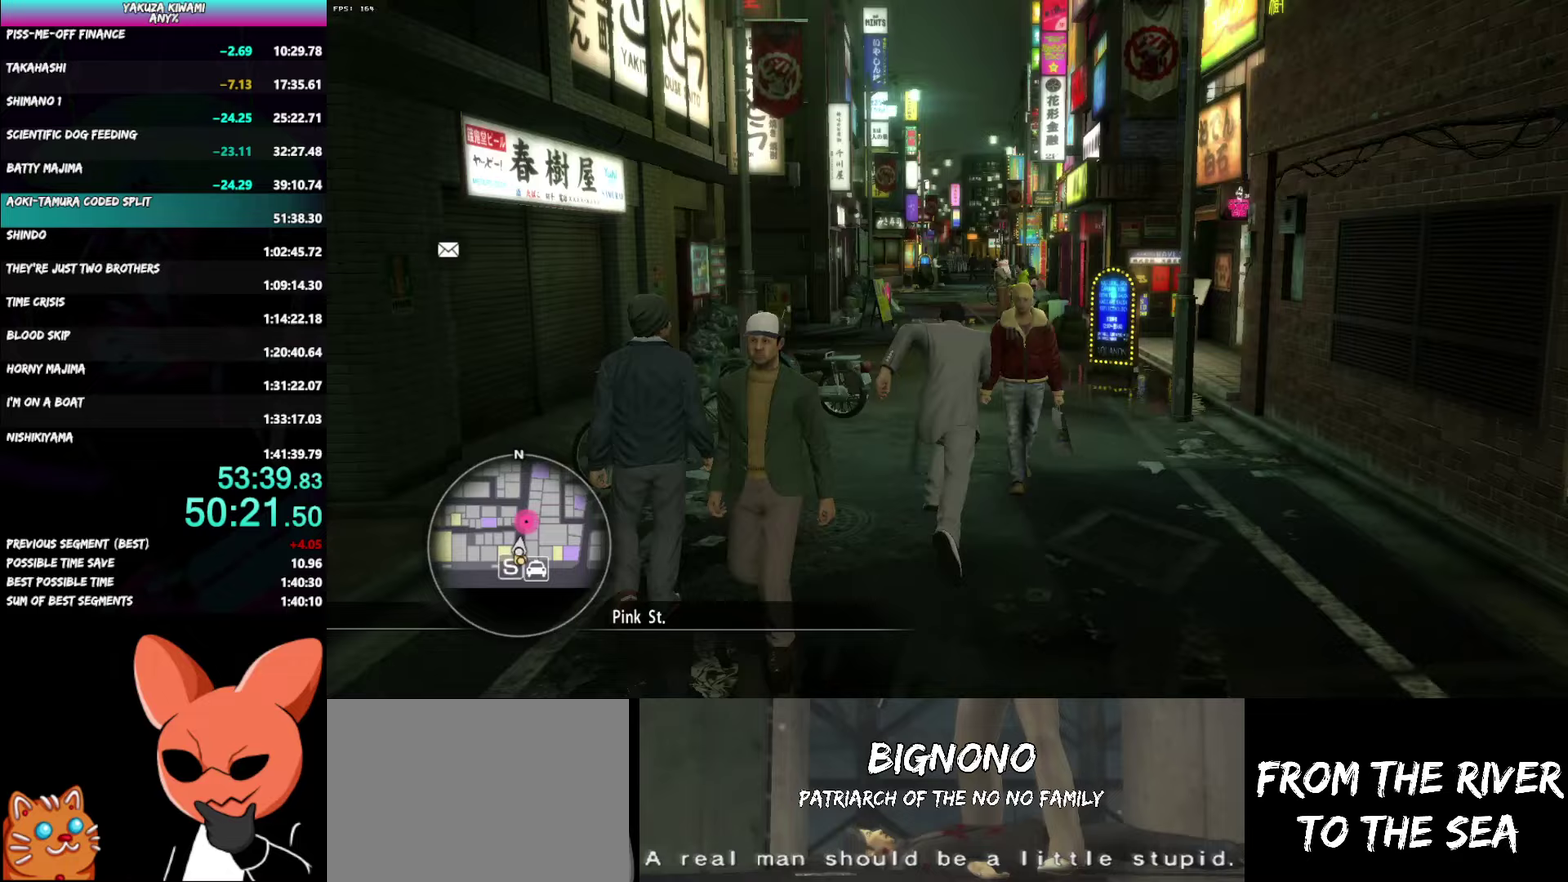
{"buttons": ["A"], "left_stick": "up", "right_stick": "down-right", "events": []}
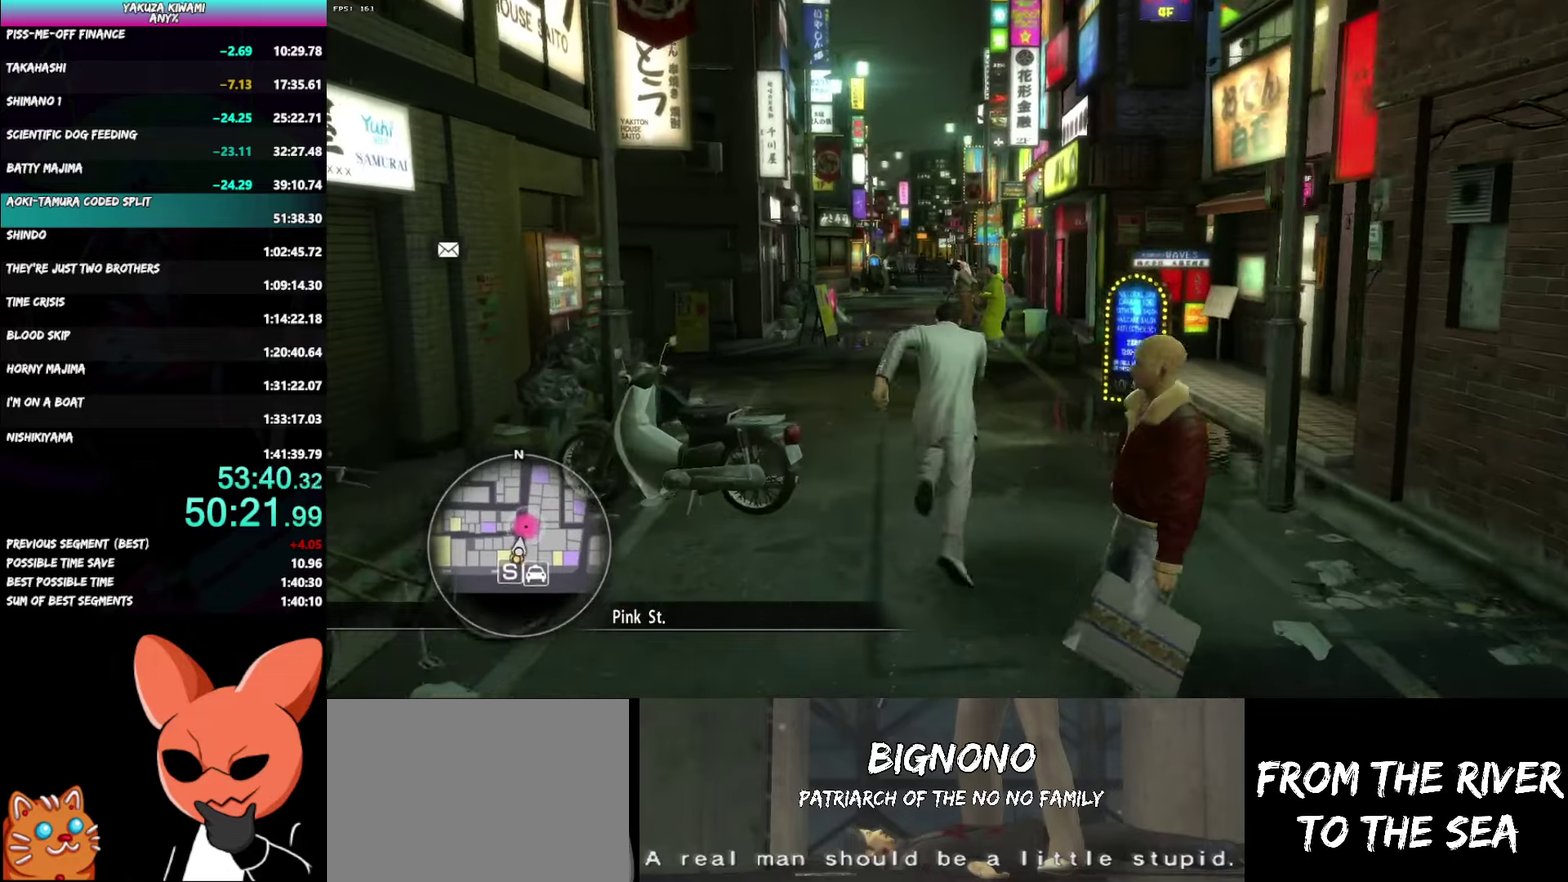
{"buttons": ["A"], "left_stick": "up", "right_stick": "down-right", "events": []}
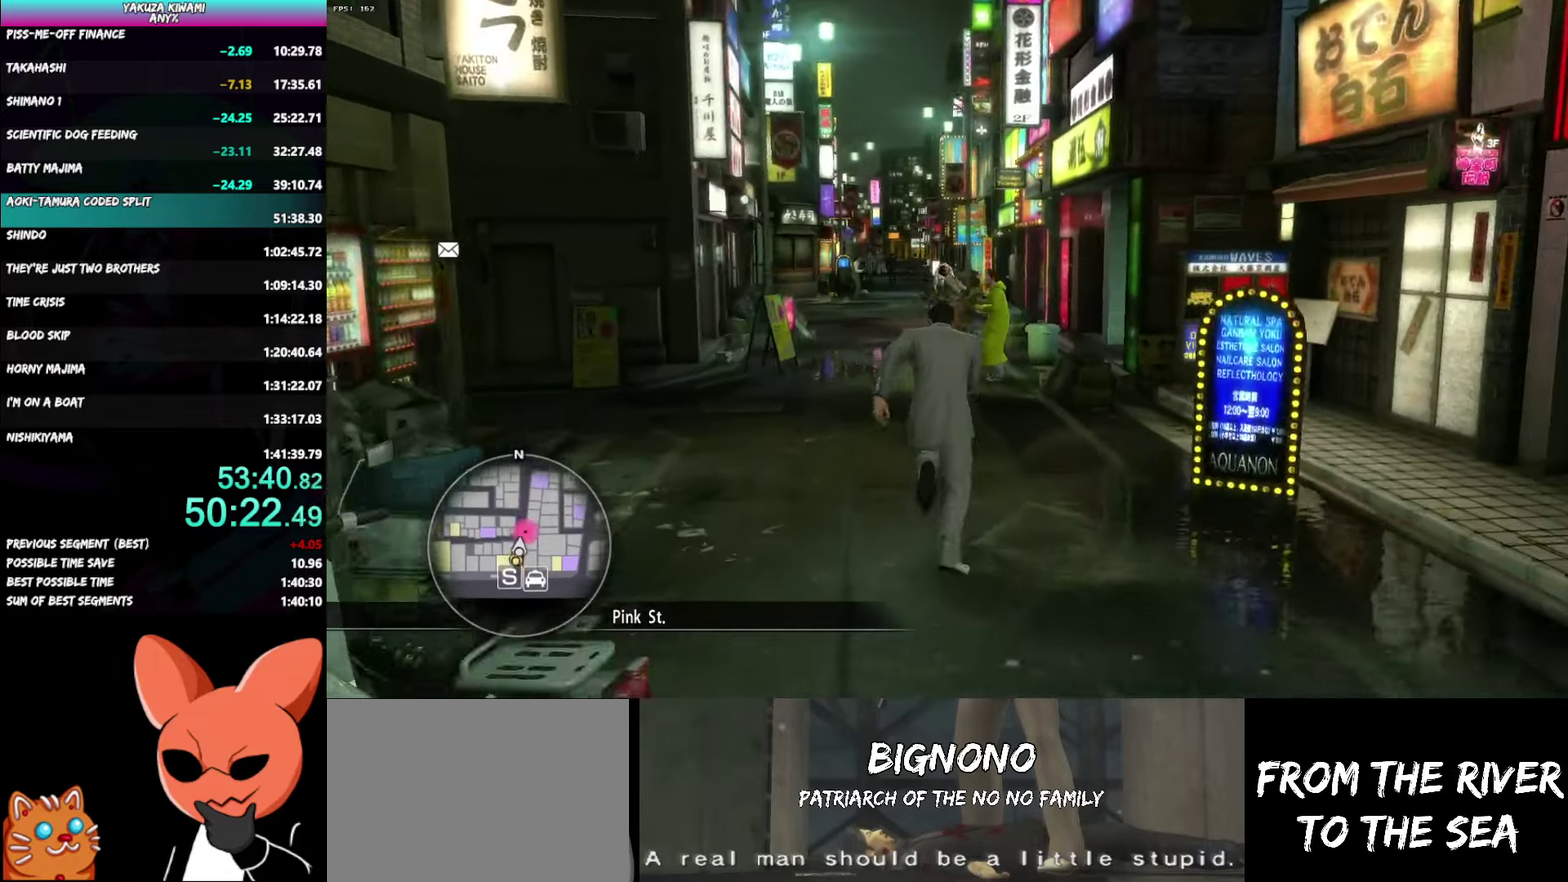
{"buttons": ["A"], "left_stick": "up-left", "right_stick": "right", "events": [[83, "right_stick", "right"], [500, "left_stick", "up-left"]]}
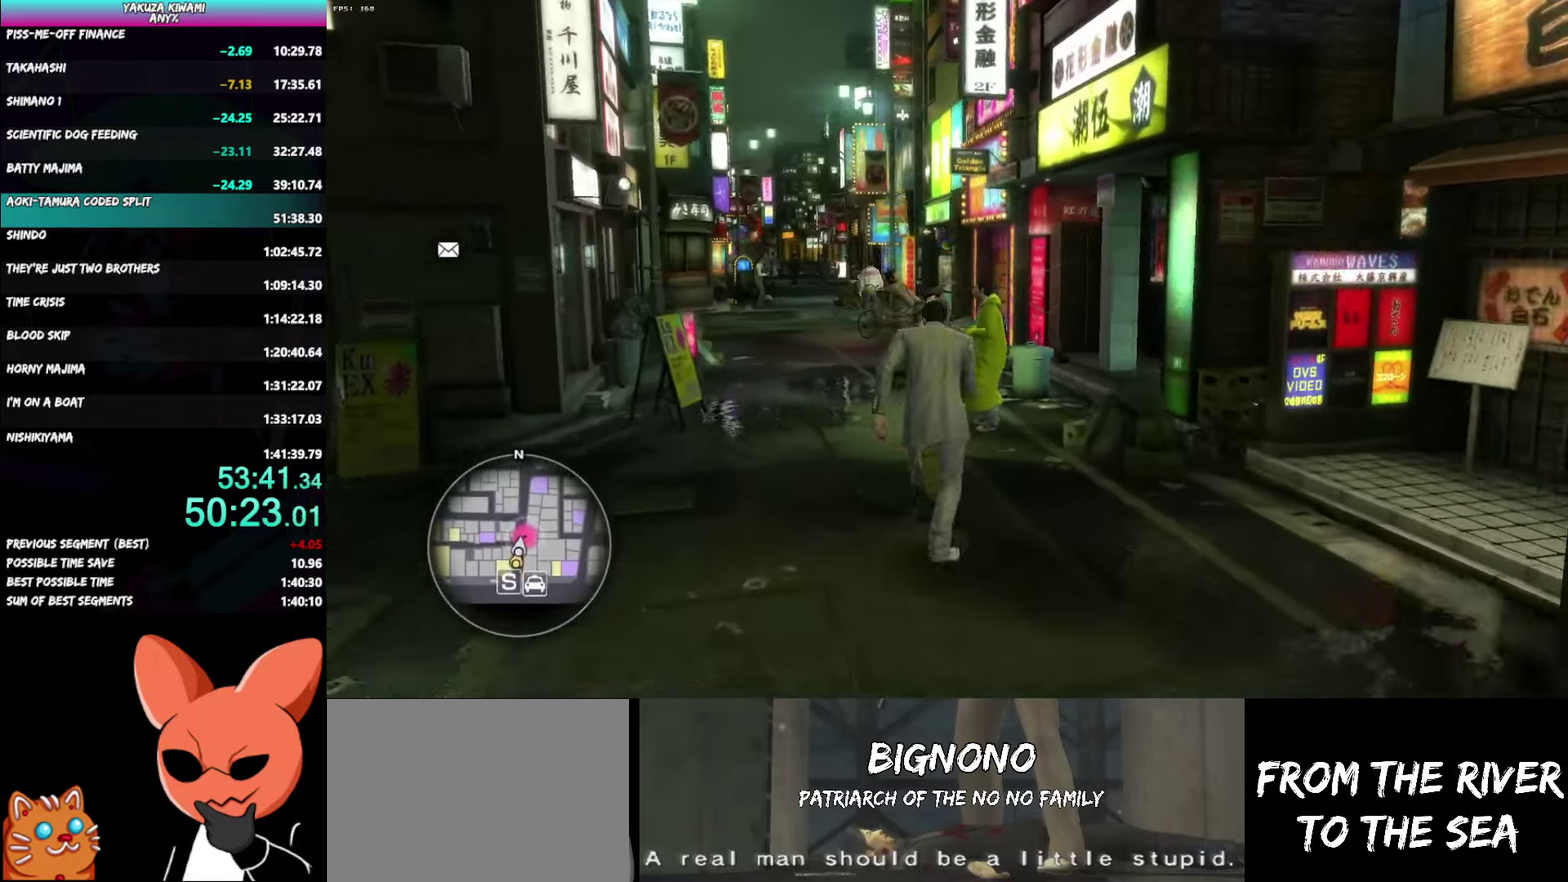
{"buttons": ["A"], "left_stick": "up", "right_stick": "right", "events": [[317, "left_stick", "up"]]}
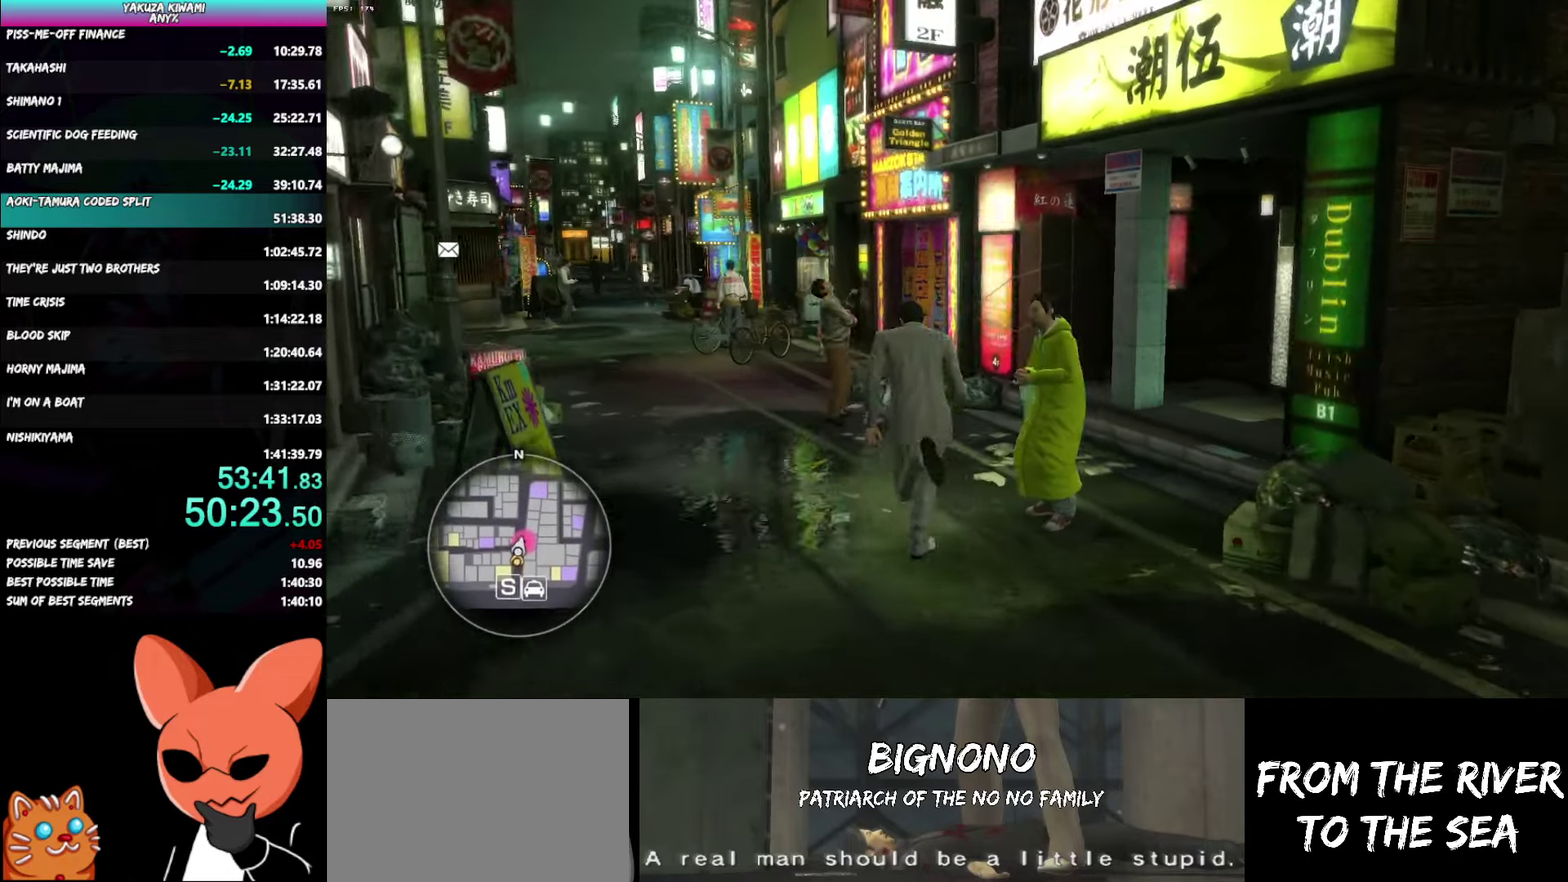
{"buttons": ["A"], "left_stick": "up-right", "right_stick": "center", "events": [[133, "left_stick", "up-right"], [267, "right_stick", "center"], [333, "A", "up"], [433, "A", "down"]]}
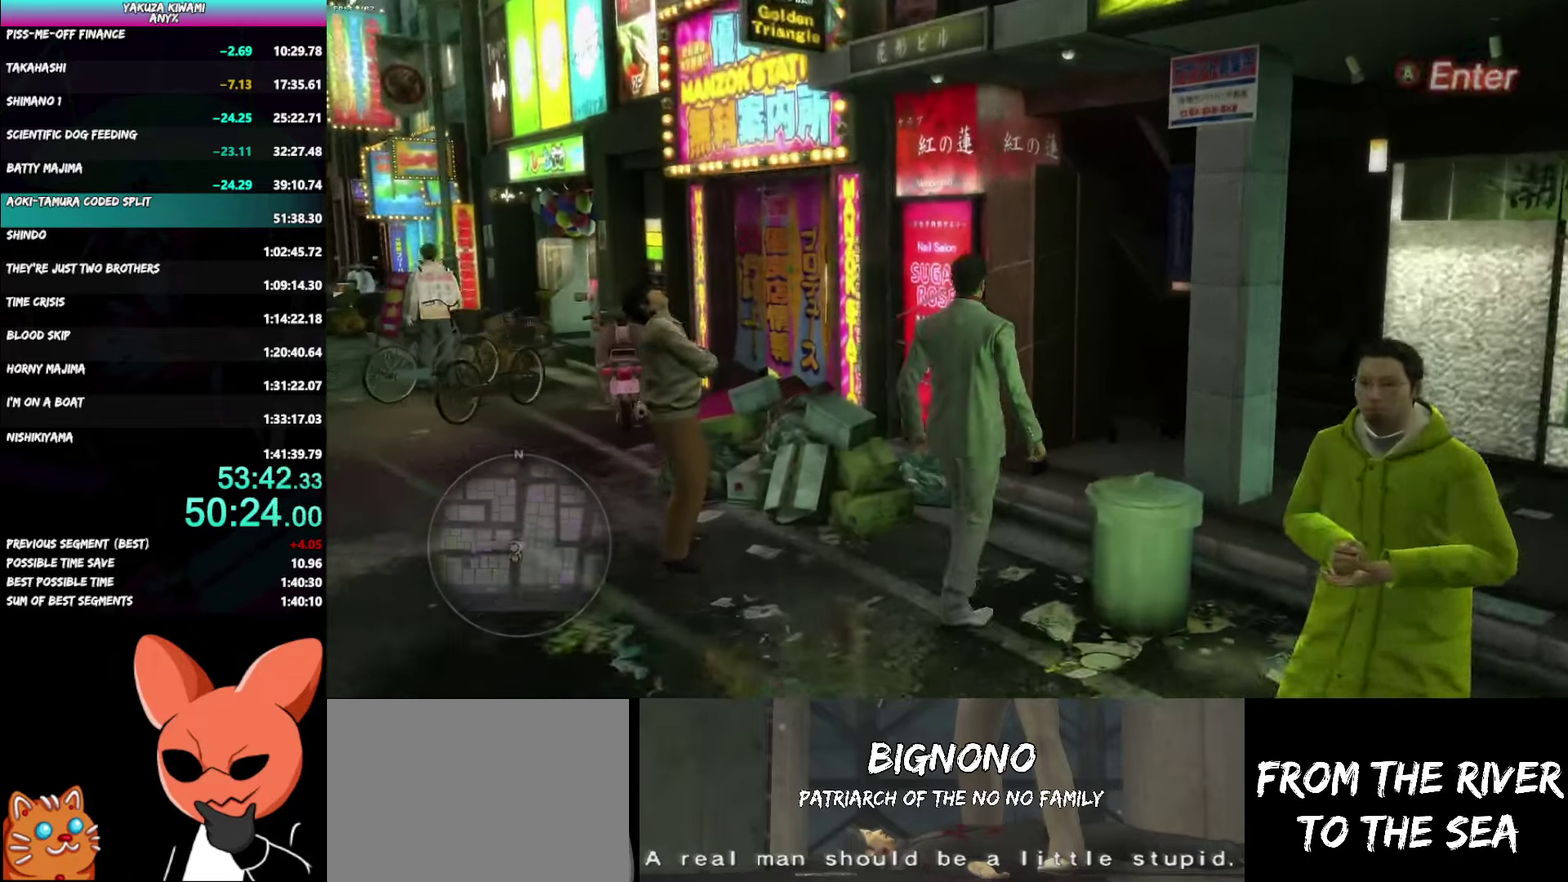
{"buttons": [], "left_stick": "center", "right_stick": "center", "events": [[17, "A", "up"], [67, "A", "down"], [133, "left_stick", "center"], [167, "A", "up"]]}
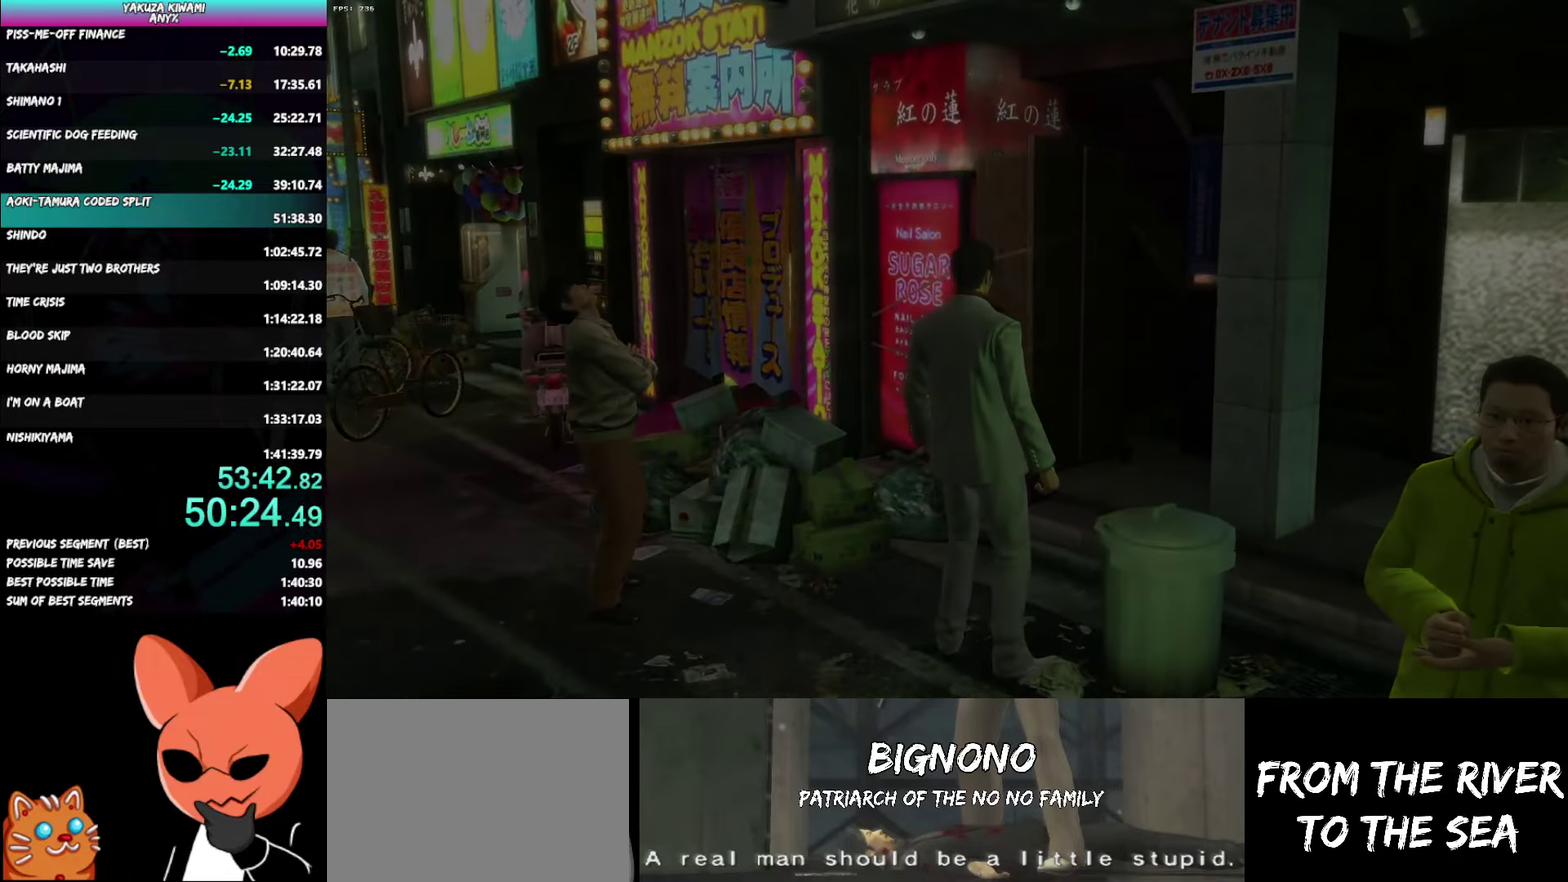
{"buttons": [], "left_stick": "center", "right_stick": "center", "events": []}
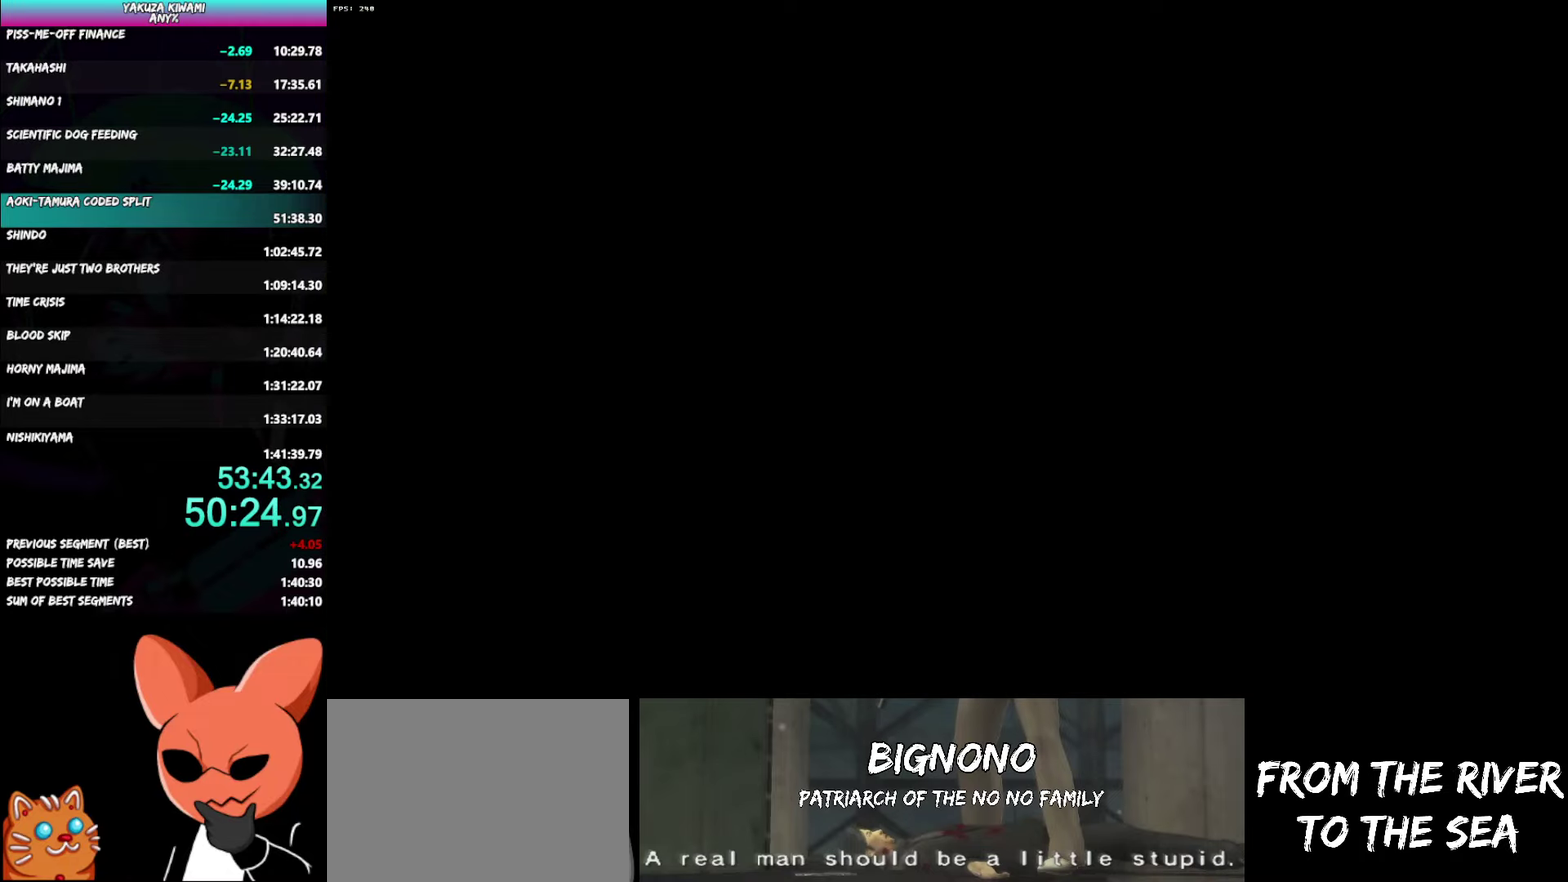
{"buttons": ["A", "DPAD_LEFT"], "left_stick": "center", "right_stick": "center", "events": [[250, "DPAD_LEFT", "down"], [500, "A", "down"]]}
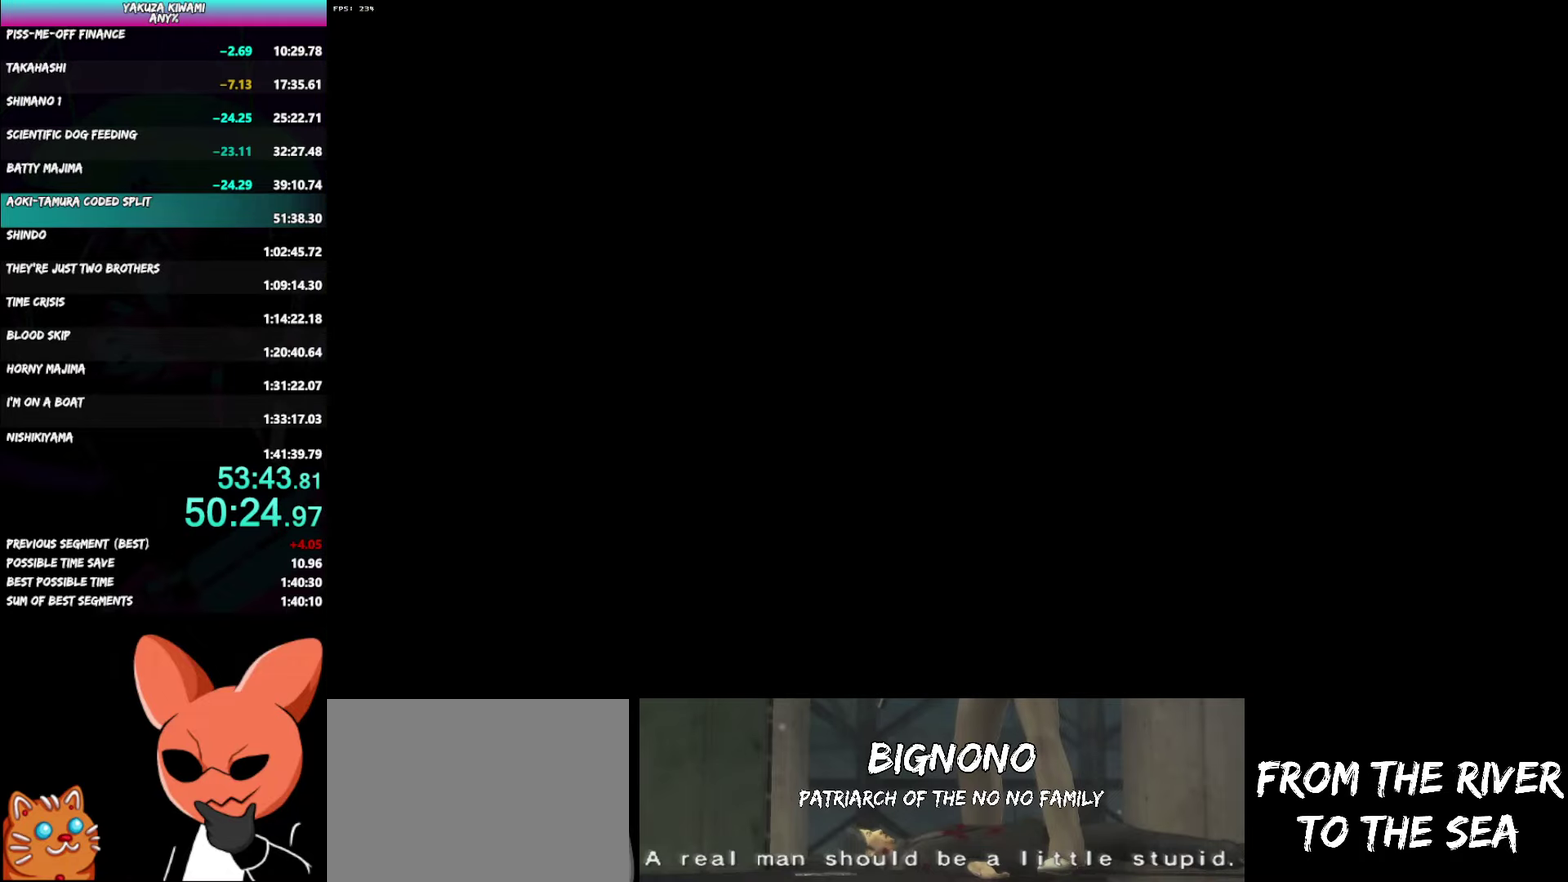
{"buttons": ["A", "DPAD_LEFT"], "left_stick": "center", "right_stick": "center", "events": []}
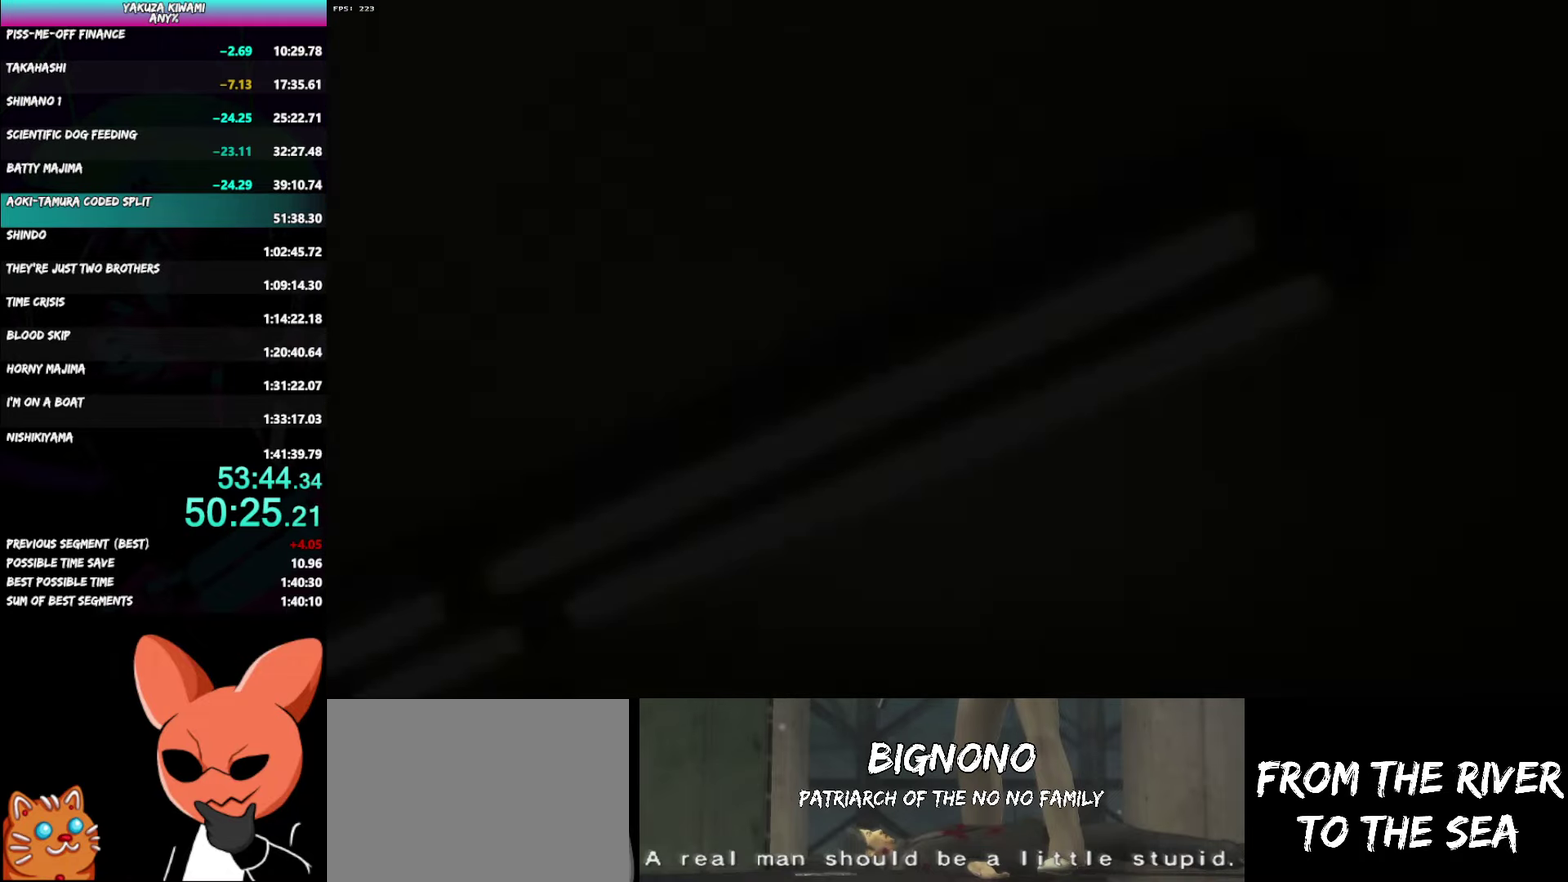
{"buttons": ["DPAD_LEFT"], "left_stick": "center", "right_stick": "center", "events": [[17, "A", "up"], [83, "A", "down"], [133, "A", "up"], [217, "A", "down"], [250, "A", "up"], [350, "A", "down"], [383, "A", "up"], [467, "A", "down"], [500, "A", "up"]]}
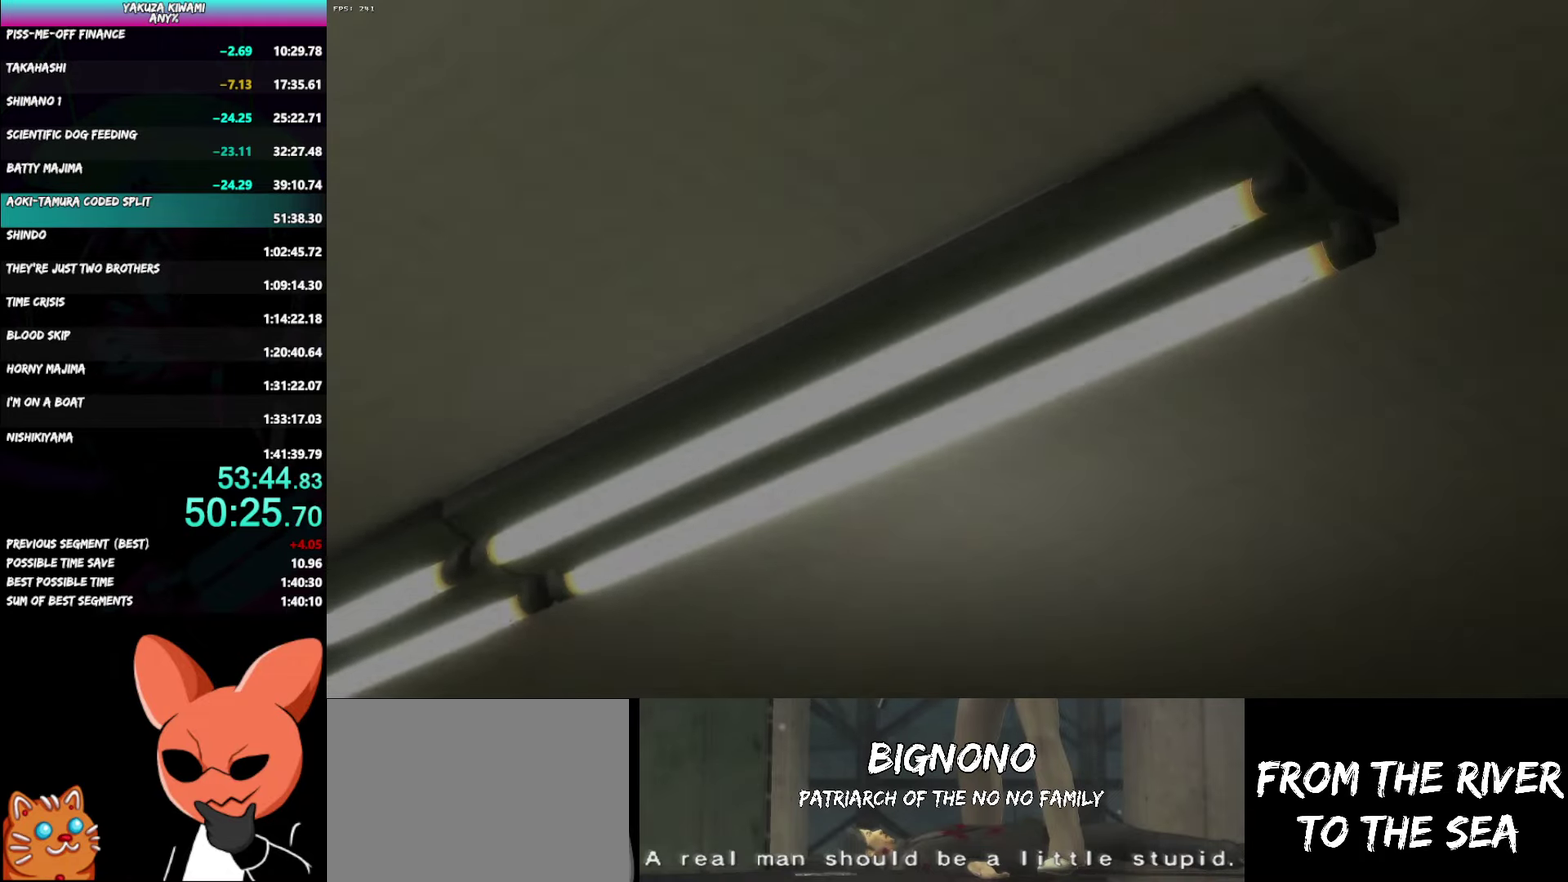
{"buttons": ["DPAD_LEFT"], "left_stick": "center", "right_stick": "center", "events": []}
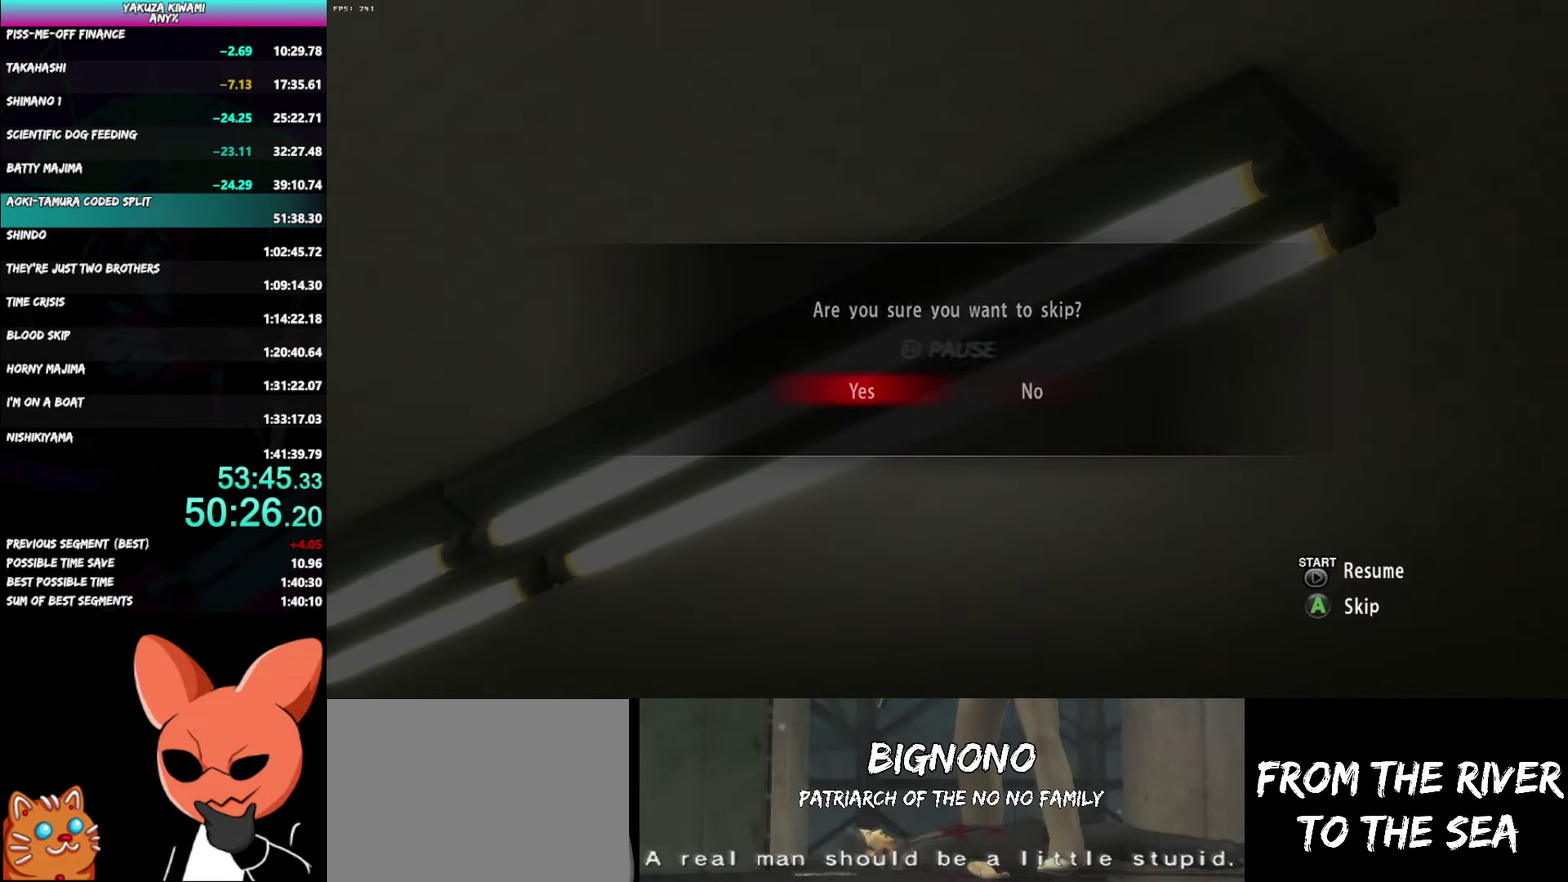
{"buttons": [], "left_stick": "center", "right_stick": "center", "events": [[433, "DPAD_LEFT", "up"]]}